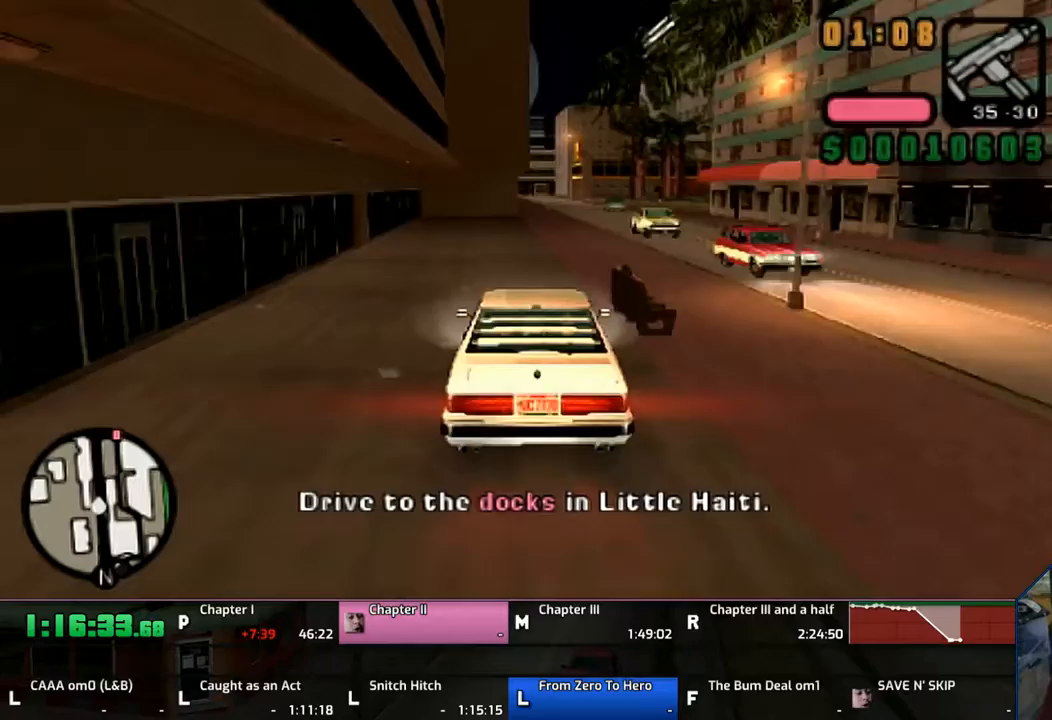
Gameplay with a controller (PlayStation layout); each line is a JSON object with the inputs held at the frame after it. "events" lists button and stick changes between this image and that frame as [ms after this image, input, new state], when the widget could be followed in between. Not read: L2 L3 R2 R3.
{"buttons": ["CROSS"], "left_stick": "up", "right_stick": "center", "events": [[17, "left_stick", "up"]]}
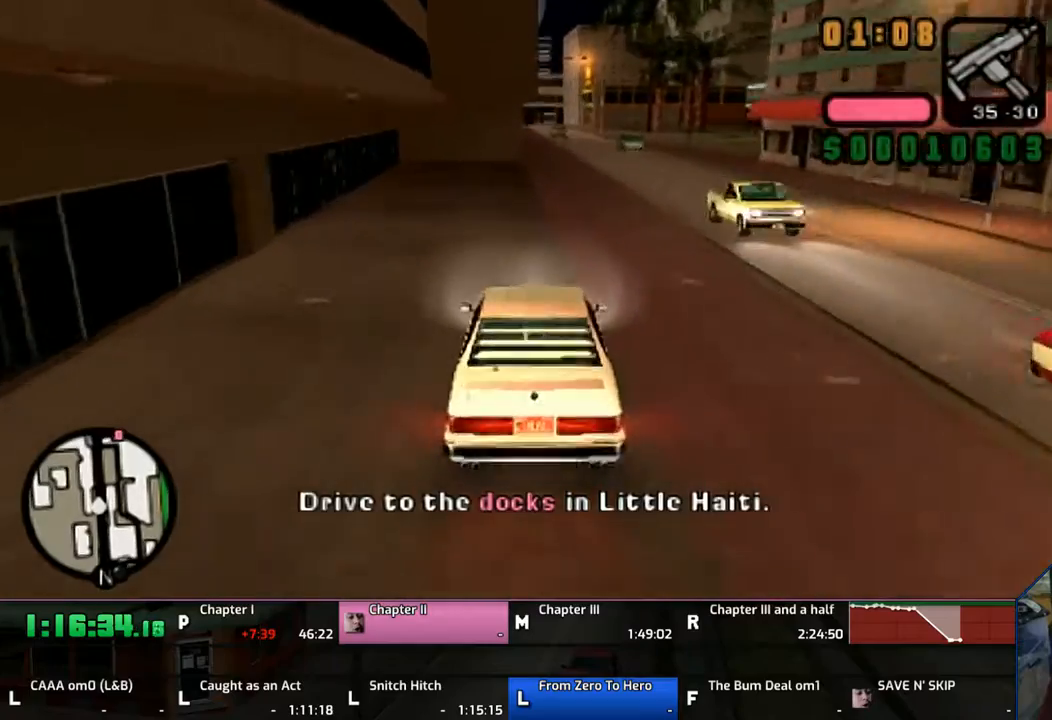
{"buttons": ["CROSS"], "left_stick": "up", "right_stick": "center", "events": []}
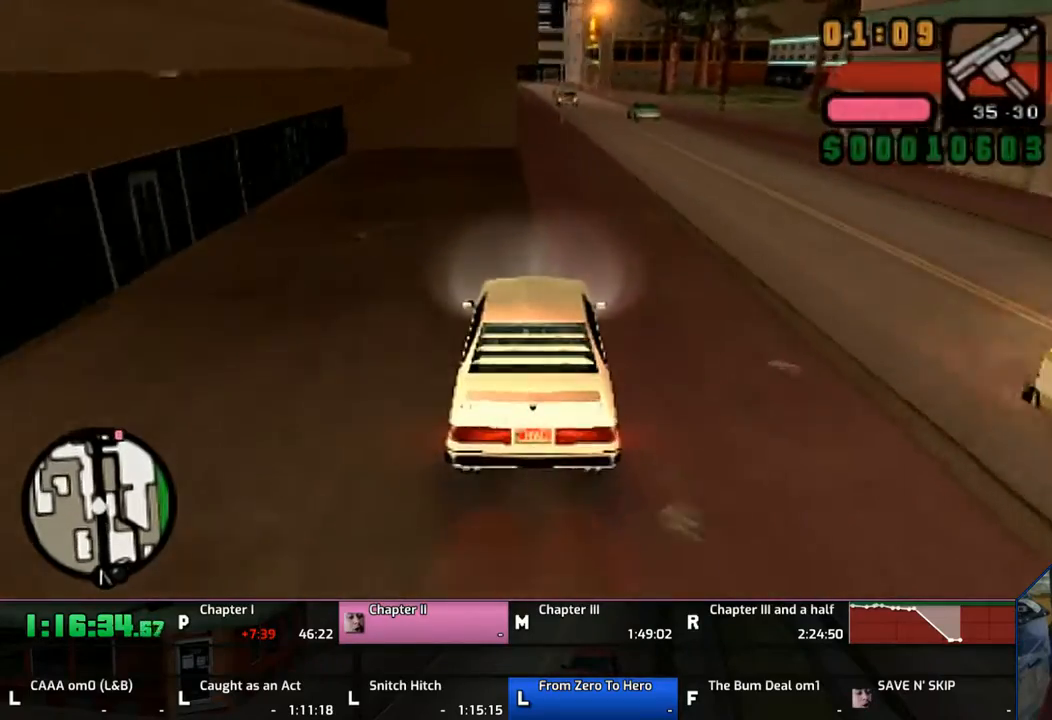
{"buttons": ["CROSS"], "left_stick": "center", "right_stick": "center", "events": [[267, "left_stick", "center"]]}
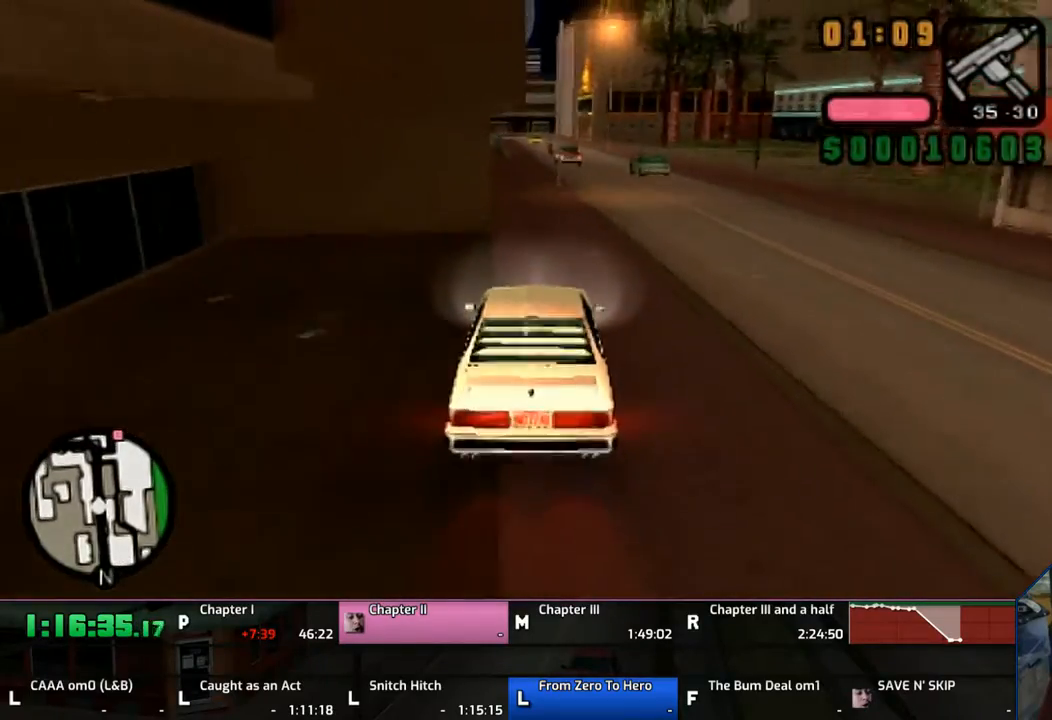
{"buttons": ["CROSS"], "left_stick": "center", "right_stick": "center", "events": [[67, "left_stick", "left"], [300, "left_stick", "center"]]}
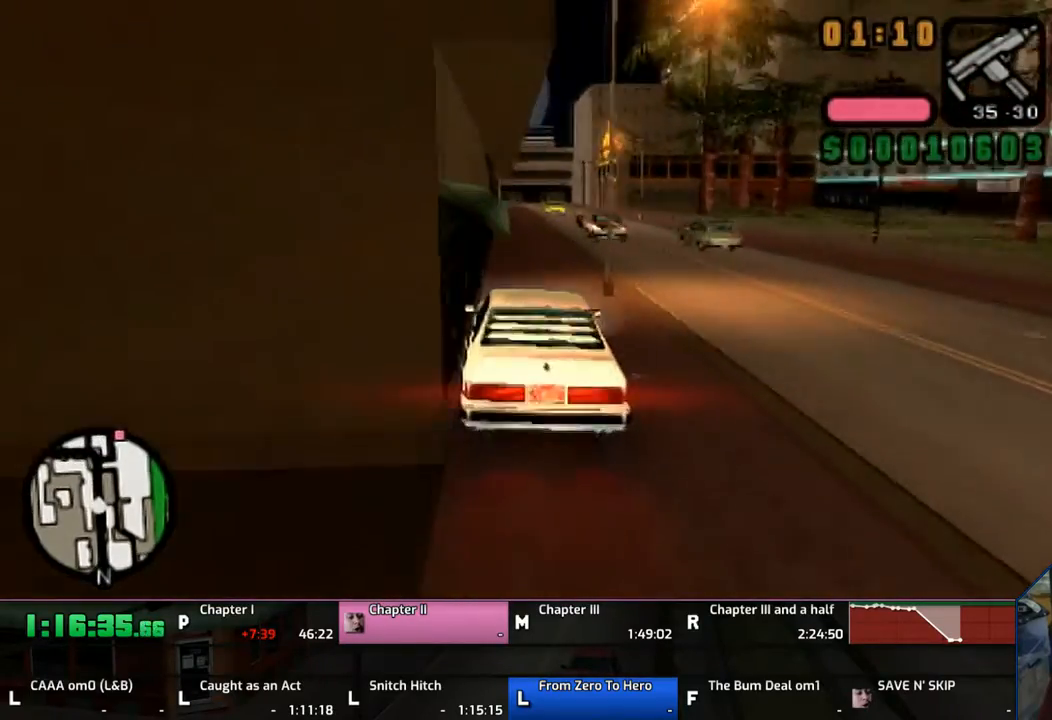
{"buttons": ["CROSS"], "left_stick": "center", "right_stick": "center", "events": [[67, "left_stick", "right"], [133, "left_stick", "center"]]}
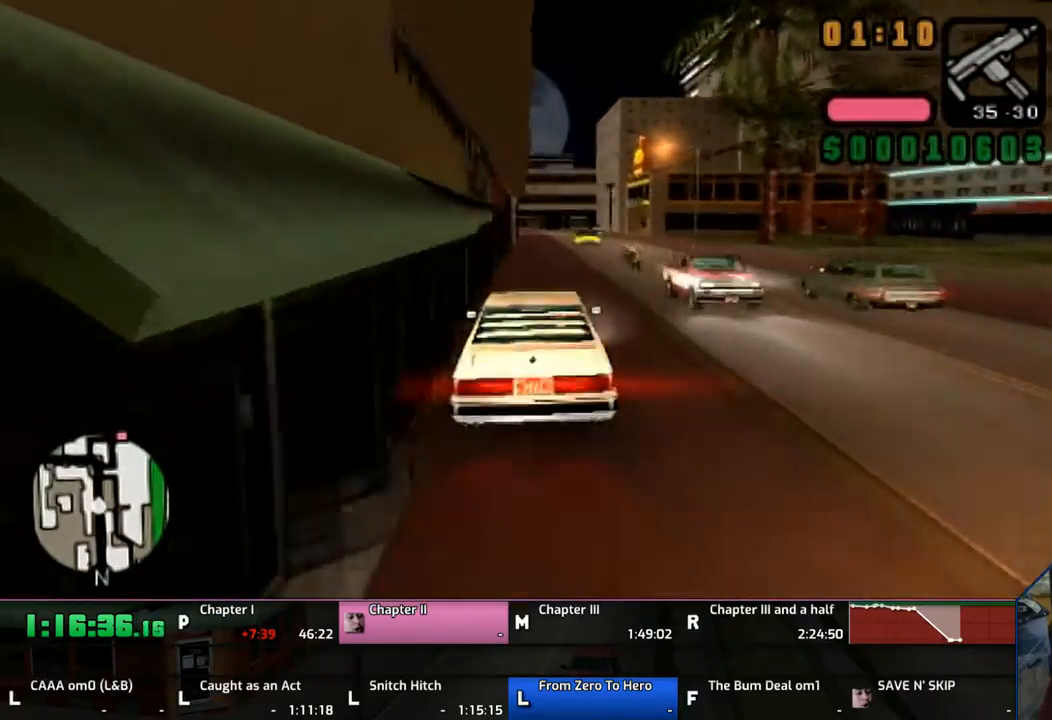
{"buttons": ["CROSS"], "left_stick": "center", "right_stick": "center", "events": [[133, "left_stick", "right"], [433, "left_stick", "center"]]}
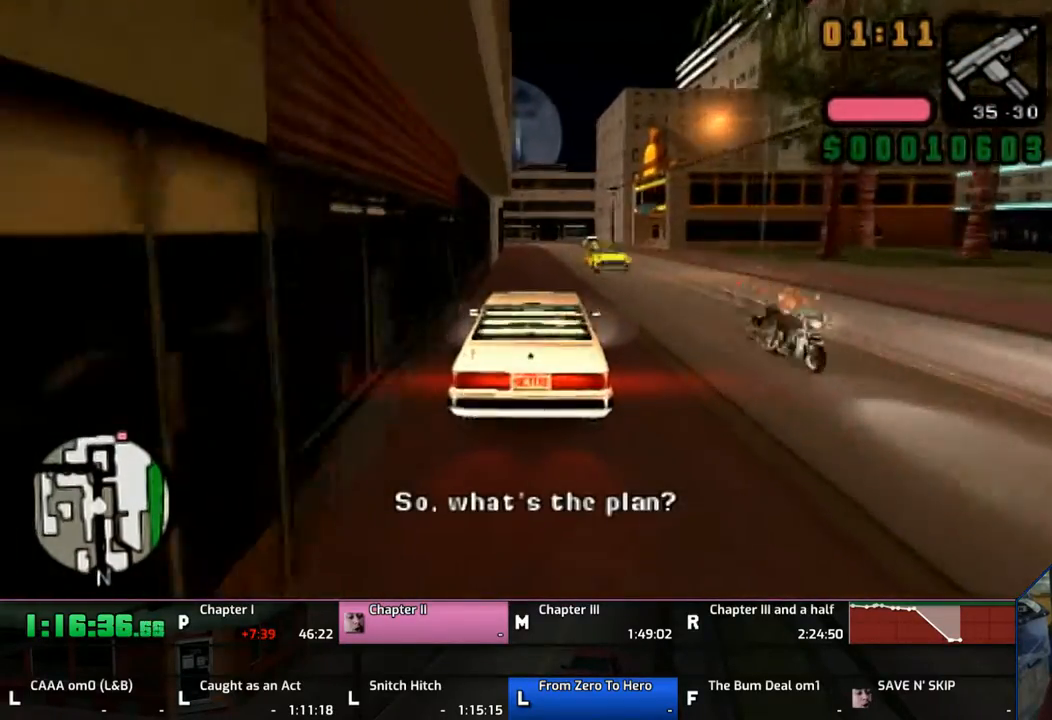
{"buttons": ["CROSS"], "left_stick": "center", "right_stick": "center", "events": []}
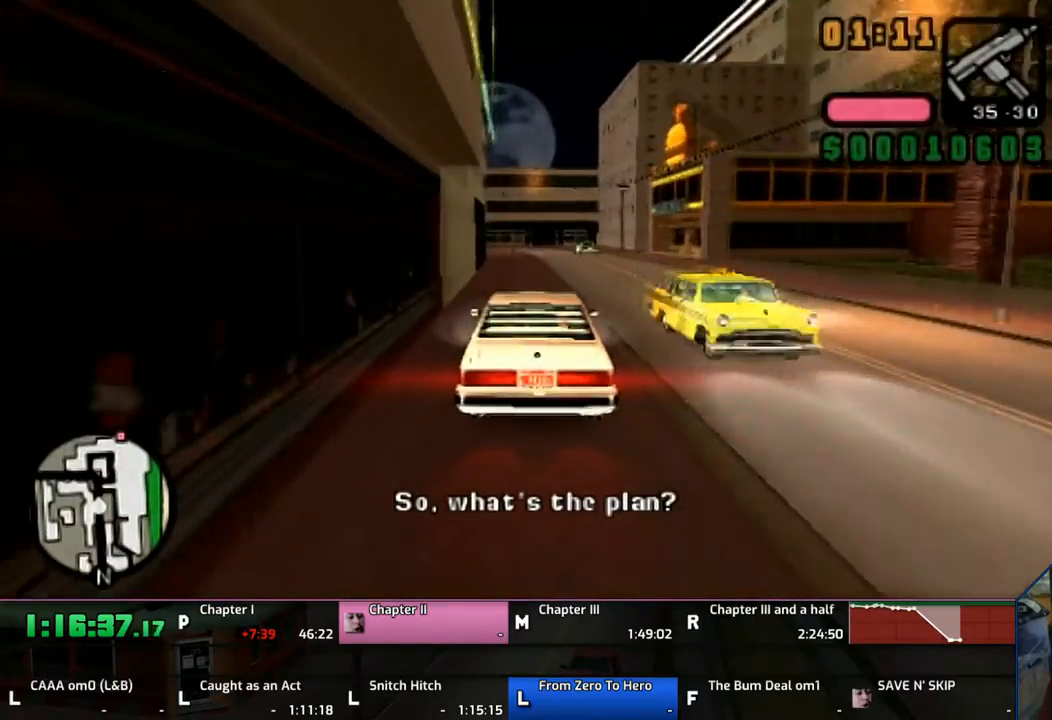
{"buttons": ["CROSS"], "left_stick": "center", "right_stick": "center", "events": []}
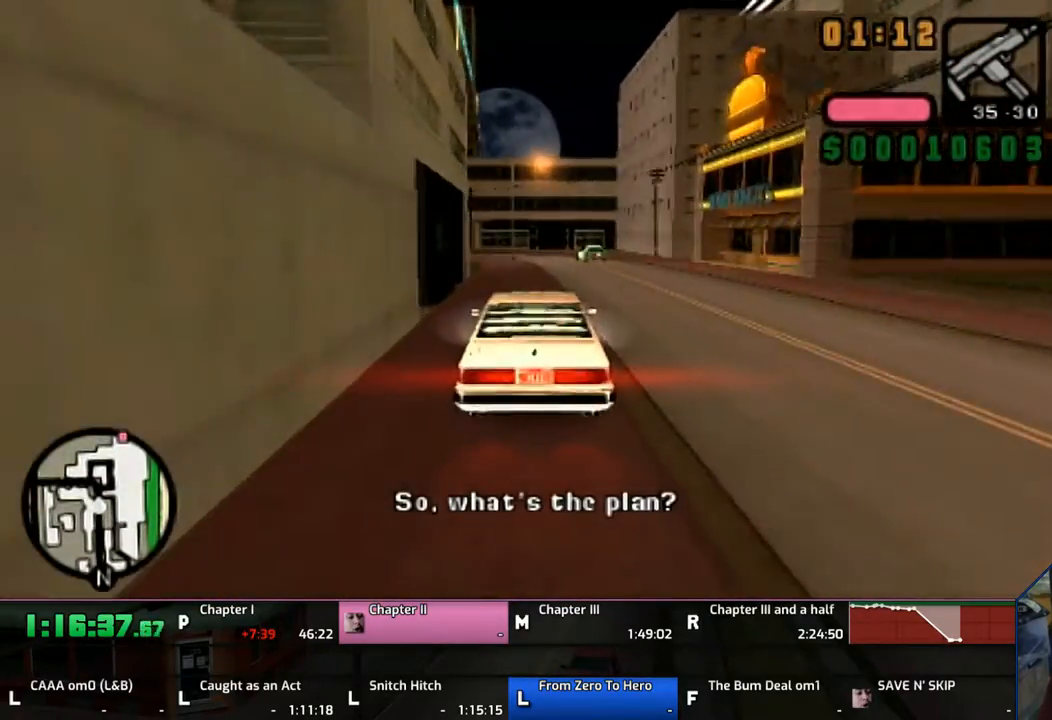
{"buttons": ["SQUARE"], "left_stick": "center", "right_stick": "center", "events": [[233, "left_stick", "left"], [350, "CROSS", "up"], [467, "SQUARE", "down"], [467, "left_stick", "center"]]}
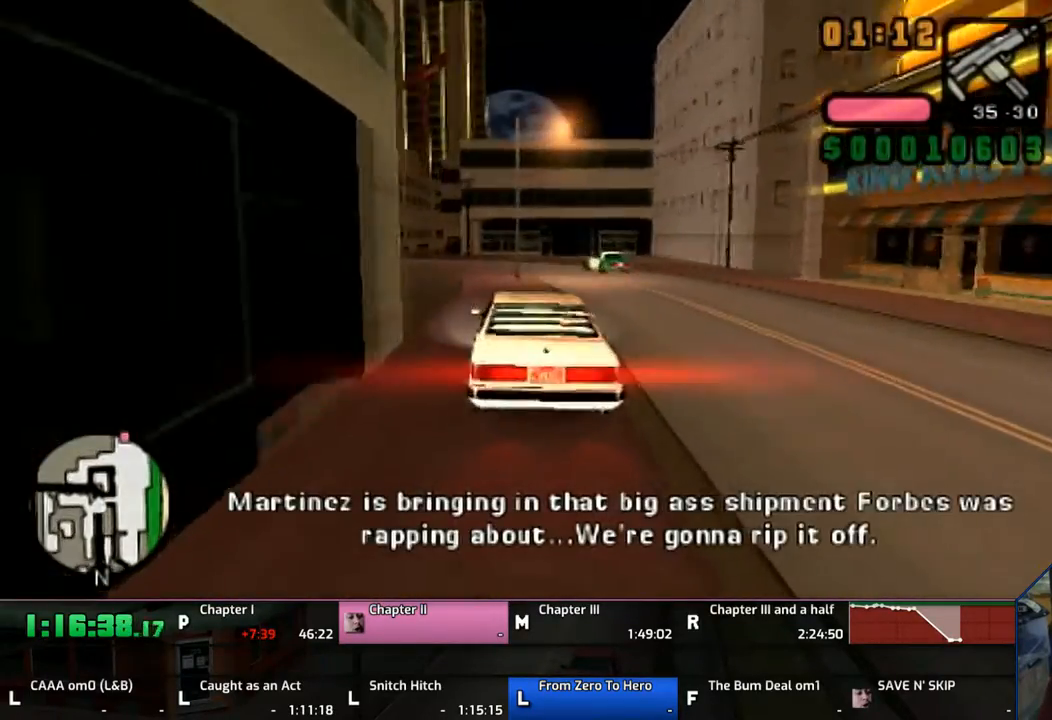
{"buttons": [], "left_stick": "left", "right_stick": "center", "events": [[33, "SQUARE", "up"], [67, "SQUARE", "down"], [67, "left_stick", "left"], [133, "SQUARE", "up"]]}
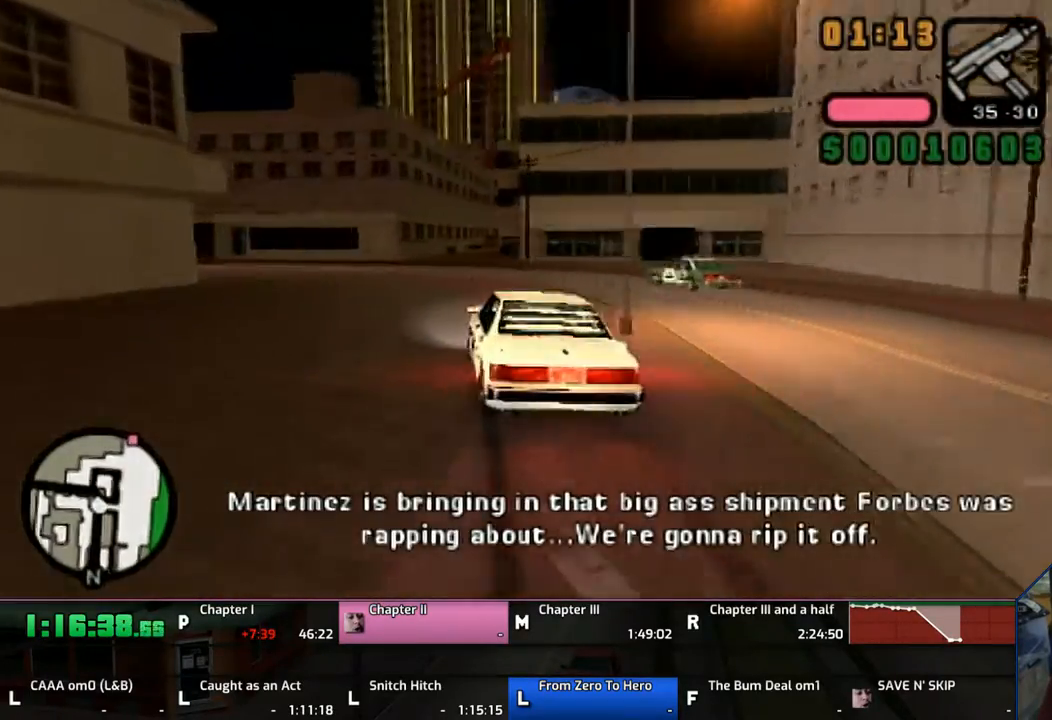
{"buttons": [], "left_stick": "left", "right_stick": "center", "events": []}
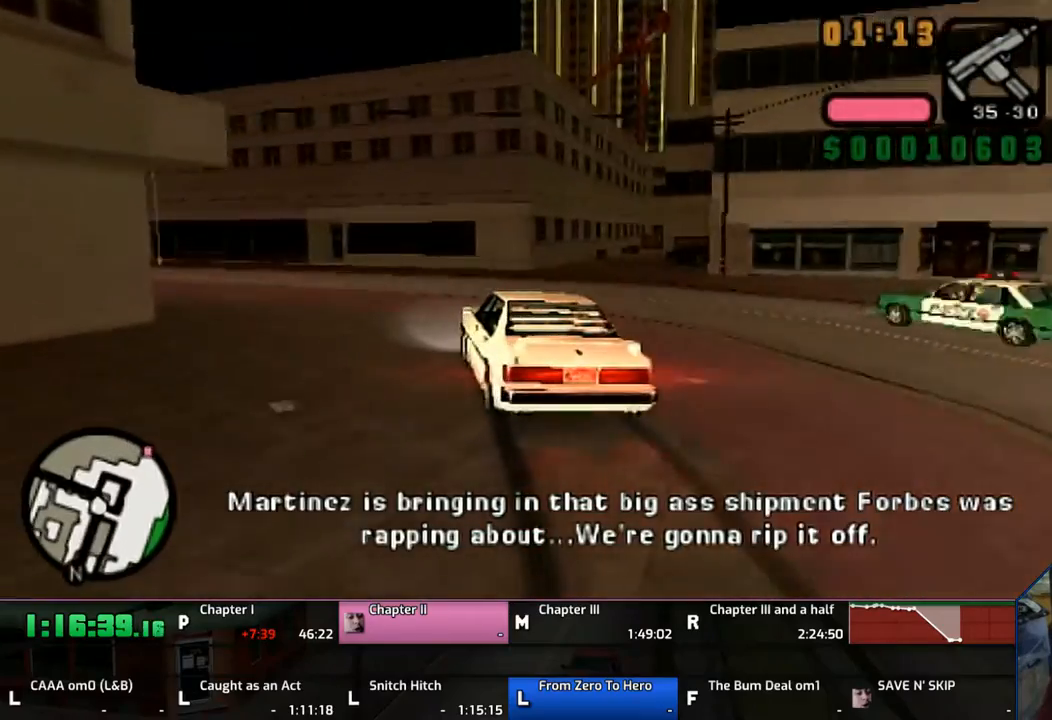
{"buttons": [], "left_stick": "left", "right_stick": "center", "events": [[267, "CROSS", "down"], [333, "CROSS", "up"], [400, "CROSS", "down"], [467, "CROSS", "up"]]}
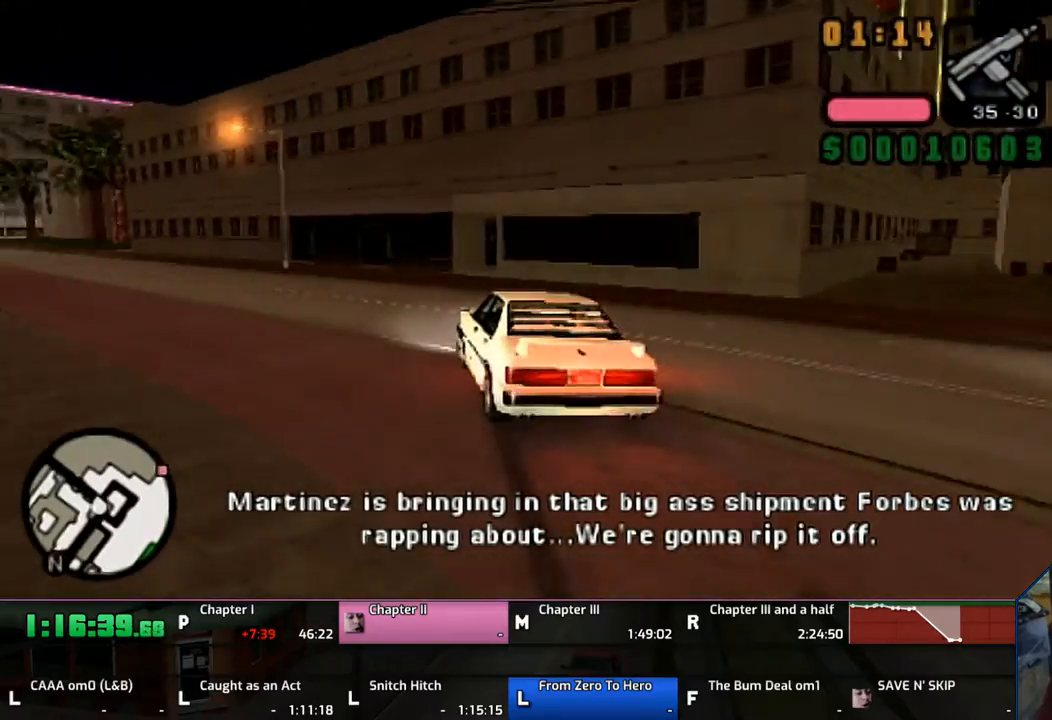
{"buttons": ["CROSS"], "left_stick": "left", "right_stick": "center", "events": [[100, "CROSS", "down"], [150, "CROSS", "up"], [200, "CROSS", "down"], [450, "CROSS", "up"], [467, "CROSS", "down"]]}
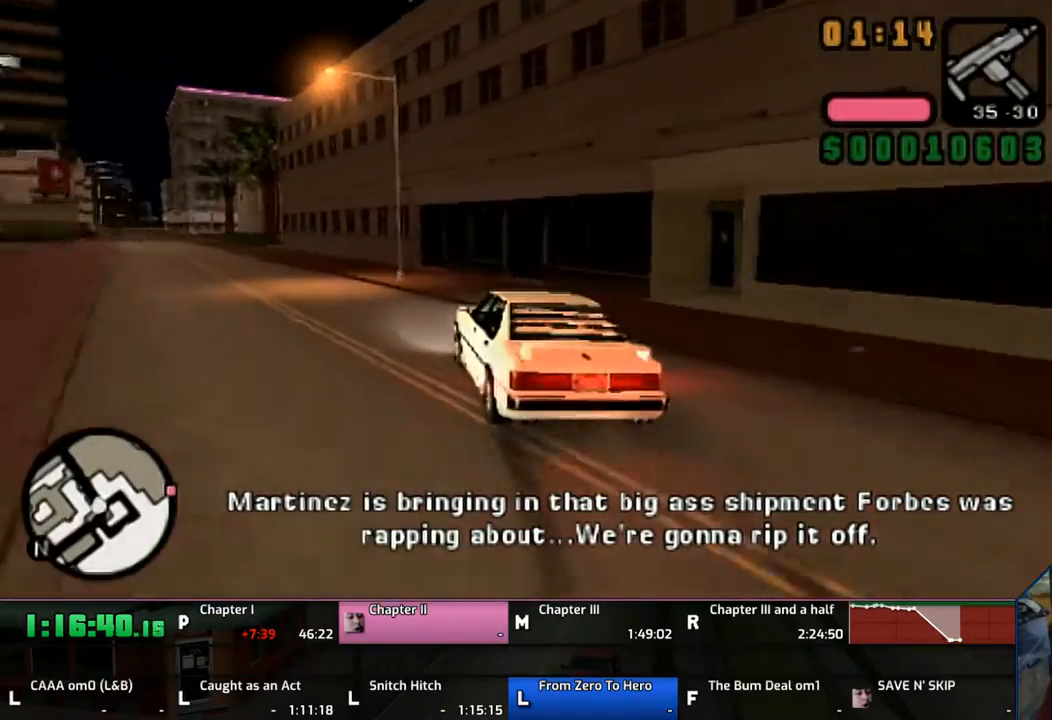
{"buttons": ["CROSS"], "left_stick": "left", "right_stick": "center", "events": []}
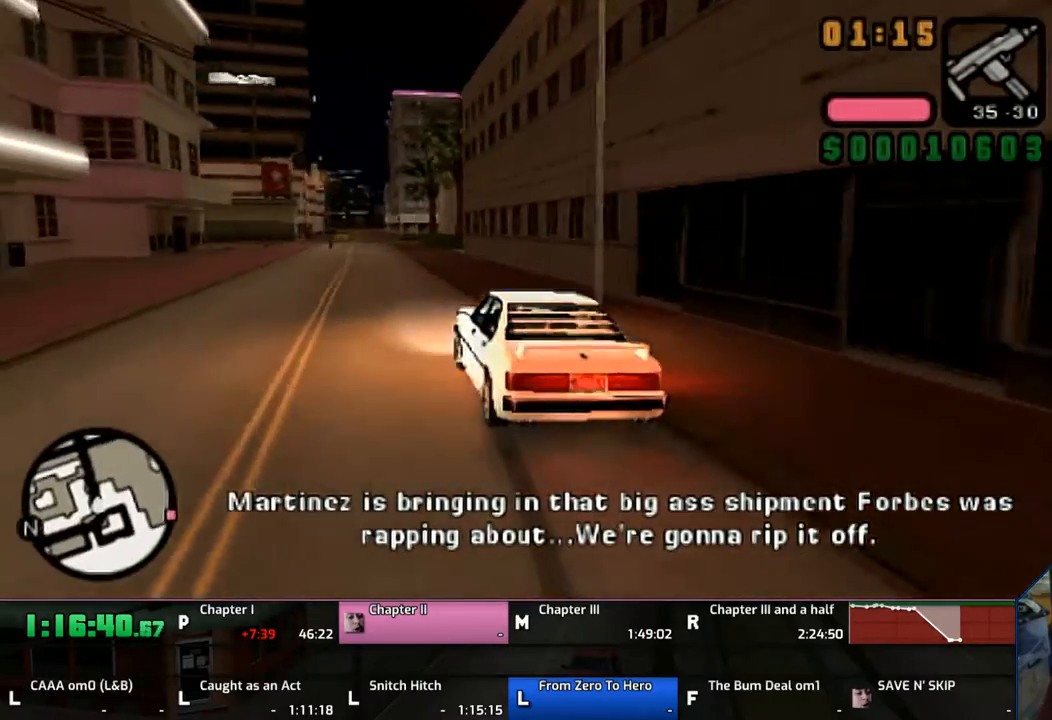
{"buttons": ["CROSS"], "left_stick": "center", "right_stick": "center", "events": [[67, "left_stick", "center"], [133, "left_stick", "right"], [267, "left_stick", "center"]]}
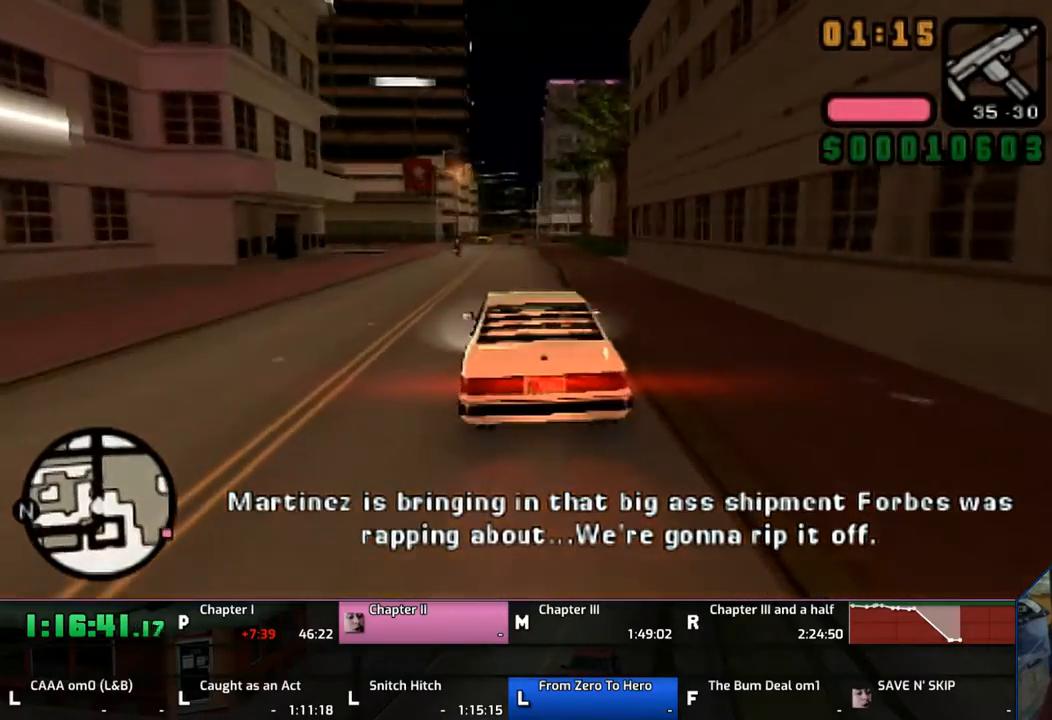
{"buttons": ["CROSS"], "left_stick": "up", "right_stick": "center", "events": [[467, "left_stick", "up"]]}
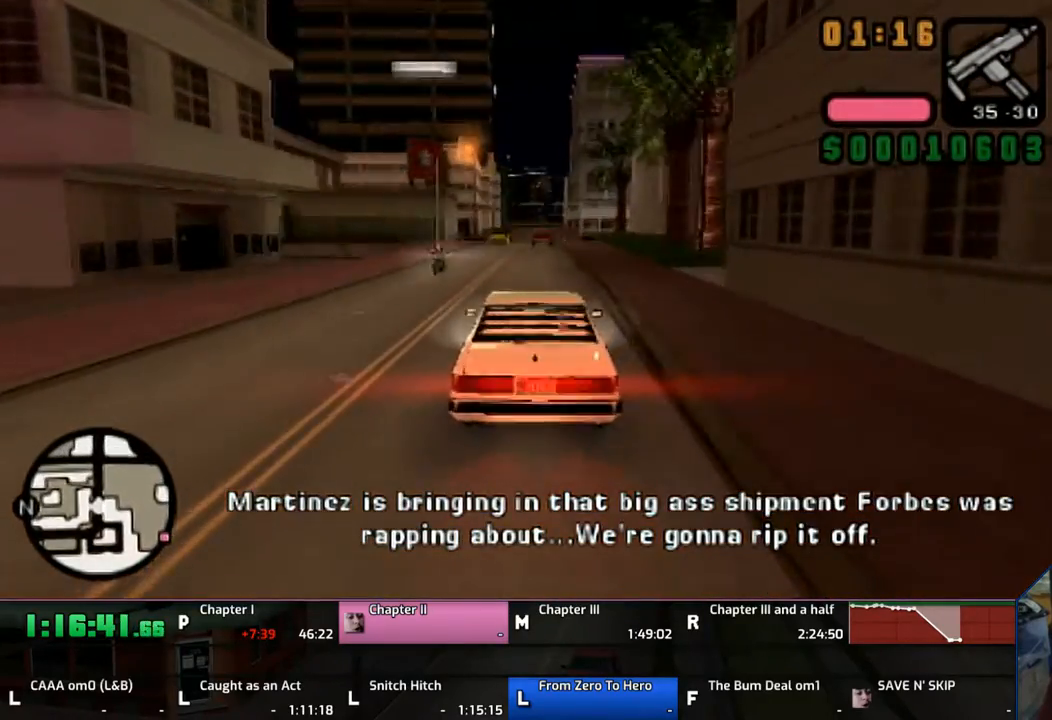
{"buttons": ["CROSS"], "left_stick": "up", "right_stick": "center", "events": []}
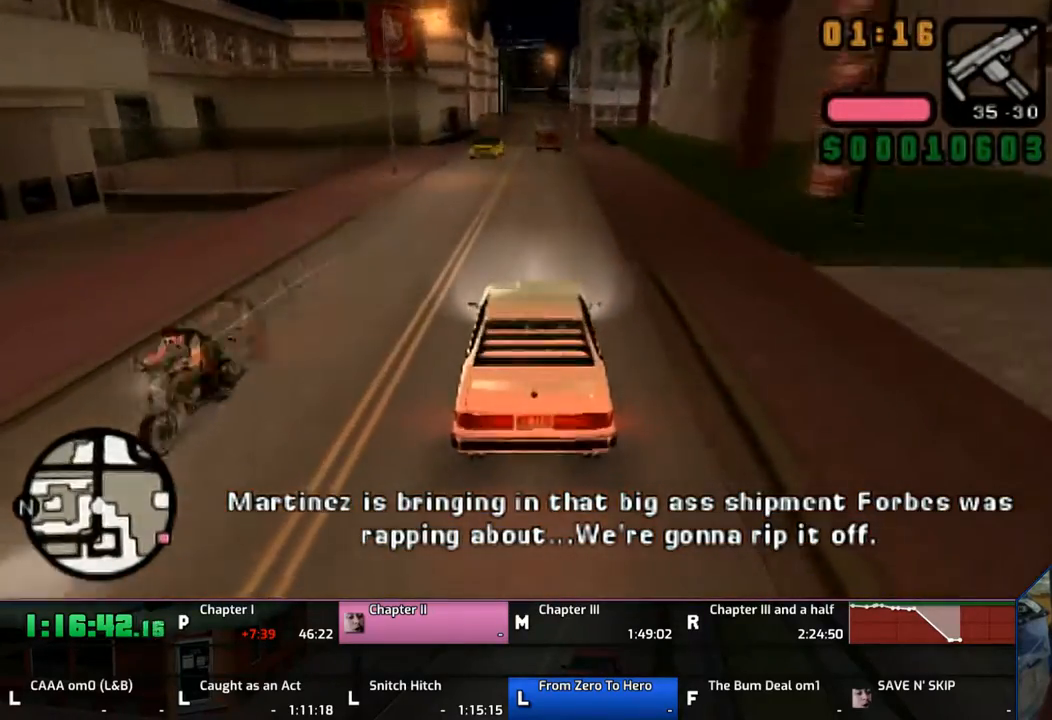
{"buttons": ["CROSS"], "left_stick": "center", "right_stick": "center", "events": [[317, "left_stick", "center"]]}
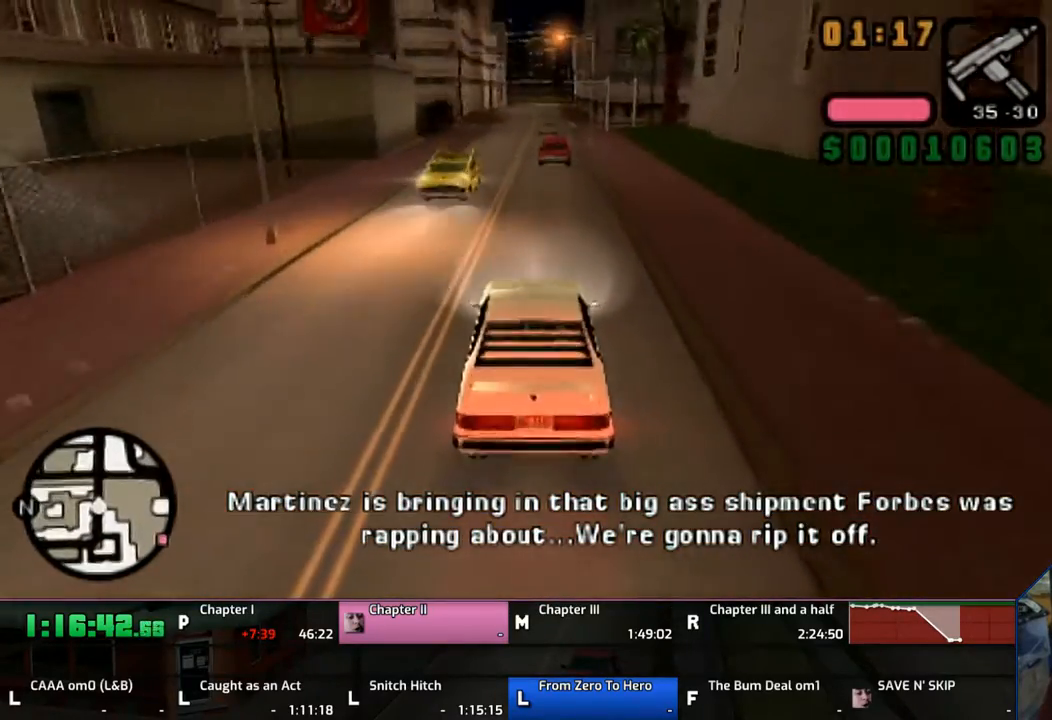
{"buttons": ["CROSS"], "left_stick": "center", "right_stick": "center", "events": [[133, "left_stick", "up-left"], [283, "left_stick", "center"], [367, "left_stick", "up-left"], [467, "left_stick", "center"]]}
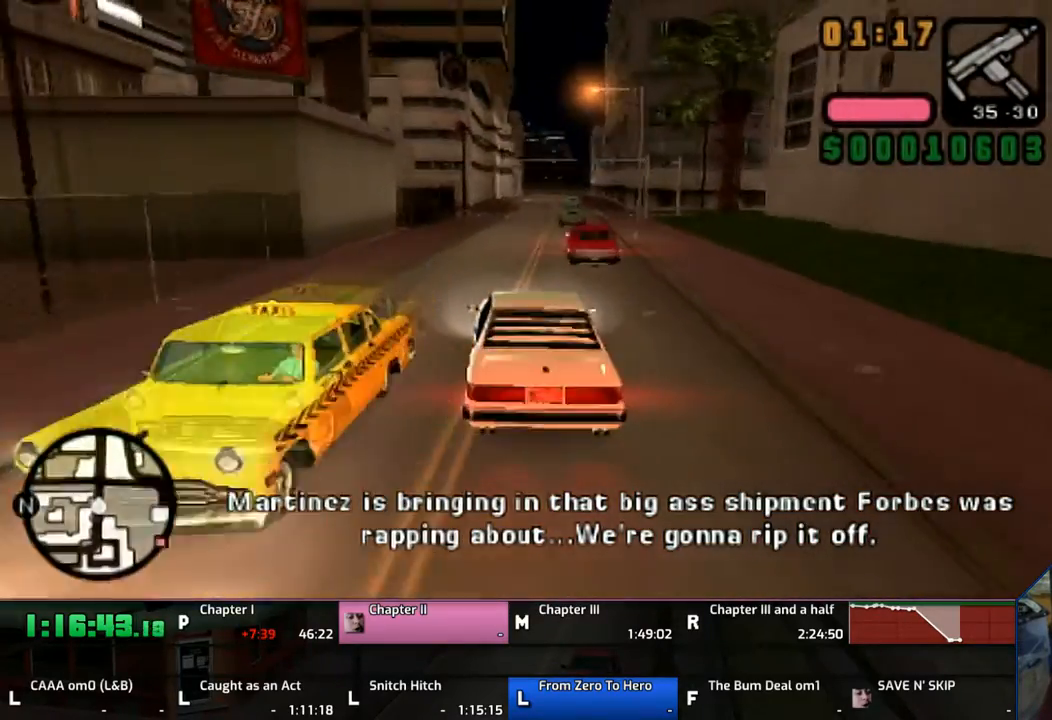
{"buttons": ["SQUARE"], "left_stick": "center", "right_stick": "center", "events": [[167, "left_stick", "right"], [333, "left_stick", "center"], [350, "CROSS", "up"], [467, "SQUARE", "down"]]}
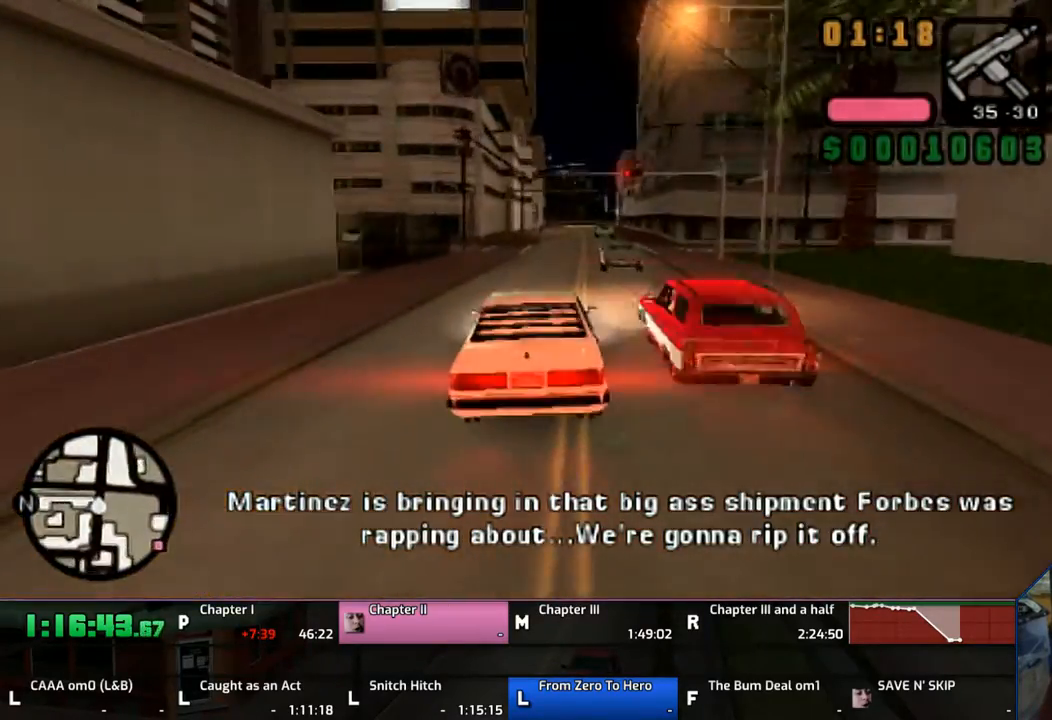
{"buttons": [], "left_stick": "right", "right_stick": "center", "events": [[33, "SQUARE", "up"], [133, "SQUARE", "down"], [167, "SQUARE", "up"], [233, "SQUARE", "down"], [400, "SQUARE", "up"], [433, "left_stick", "right"]]}
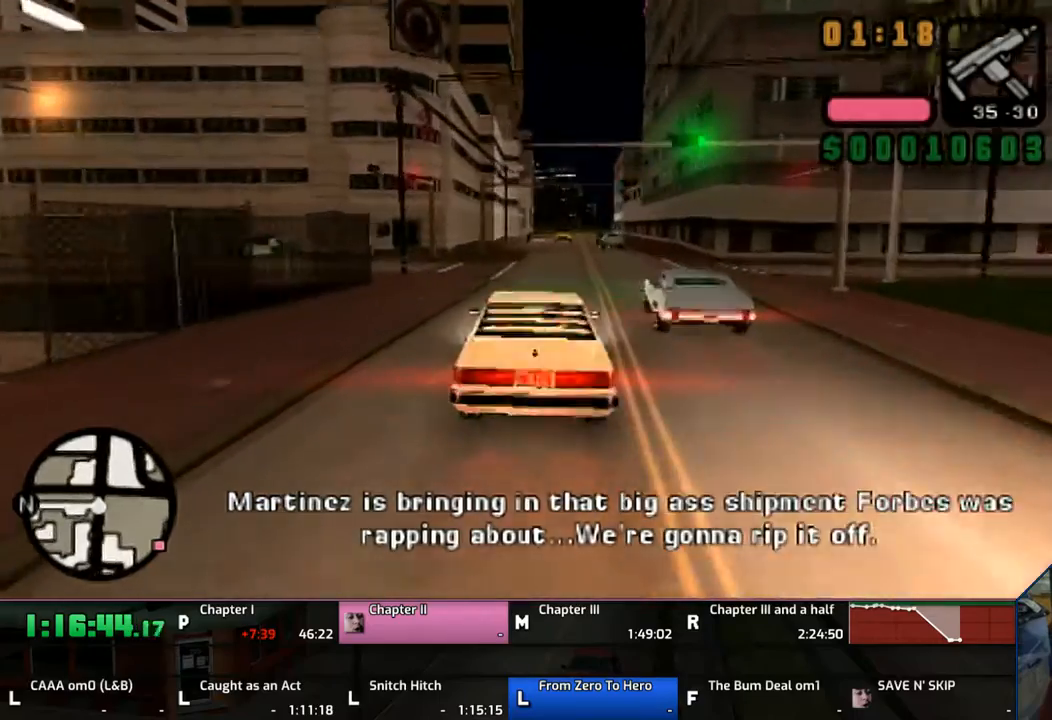
{"buttons": [], "left_stick": "right", "right_stick": "center", "events": [[33, "CROSS", "down"], [67, "SQUARE", "down"], [333, "CROSS", "up"], [333, "SQUARE", "up"]]}
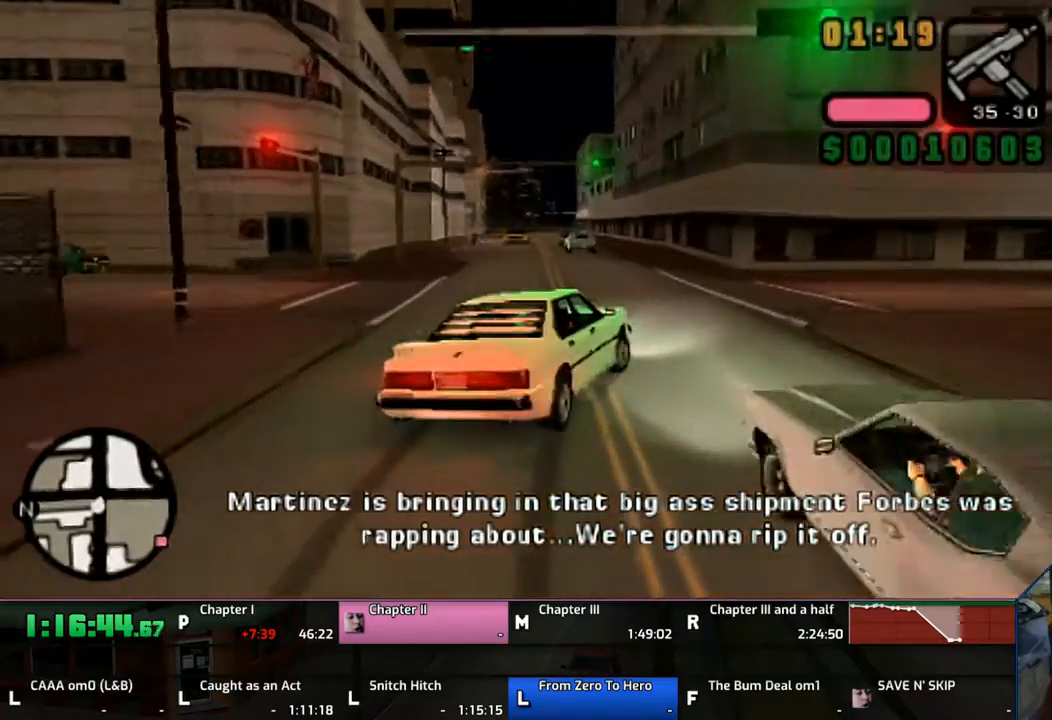
{"buttons": ["CROSS"], "left_stick": "right", "right_stick": "center", "events": [[150, "CROSS", "down"], [233, "CROSS", "up"], [333, "CROSS", "down"], [400, "CROSS", "up"], [417, "CROSS", "down"]]}
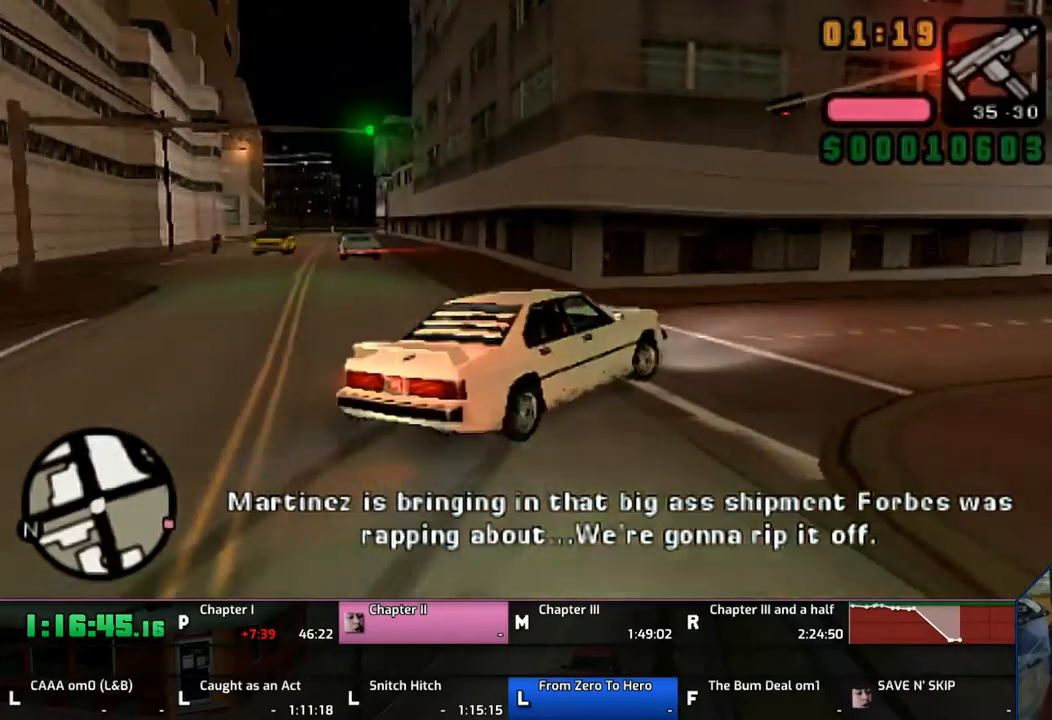
{"buttons": ["CROSS"], "left_stick": "right", "right_stick": "center", "events": [[133, "left_stick", "left"], [333, "left_stick", "up-left"], [500, "left_stick", "right"]]}
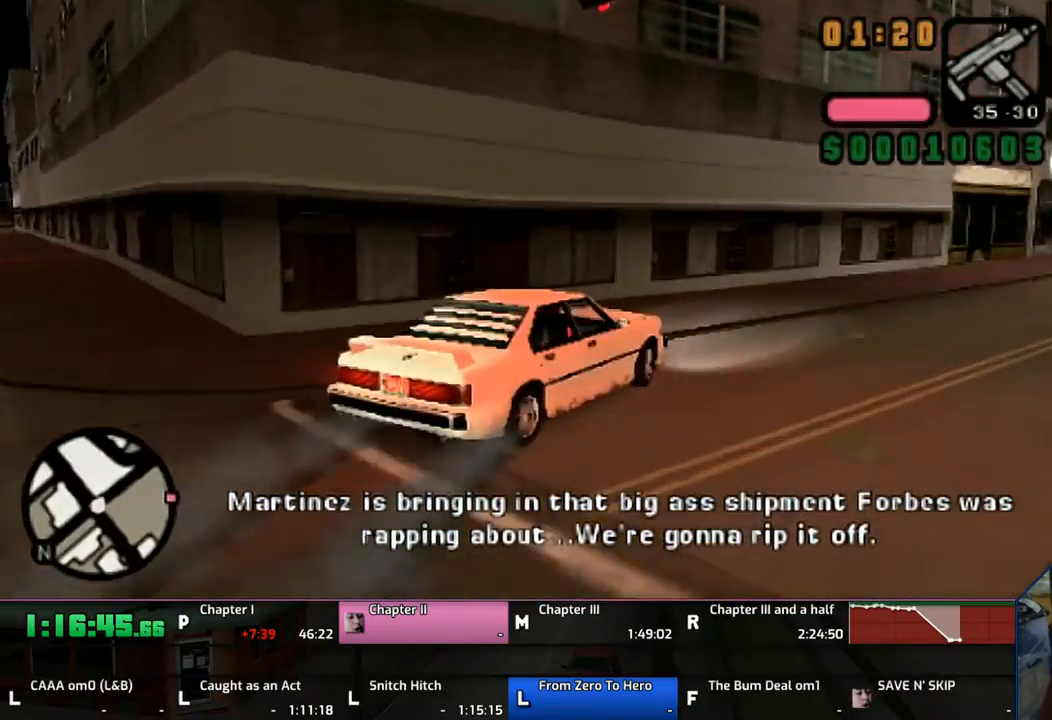
{"buttons": ["CROSS"], "left_stick": "right", "right_stick": "center", "events": []}
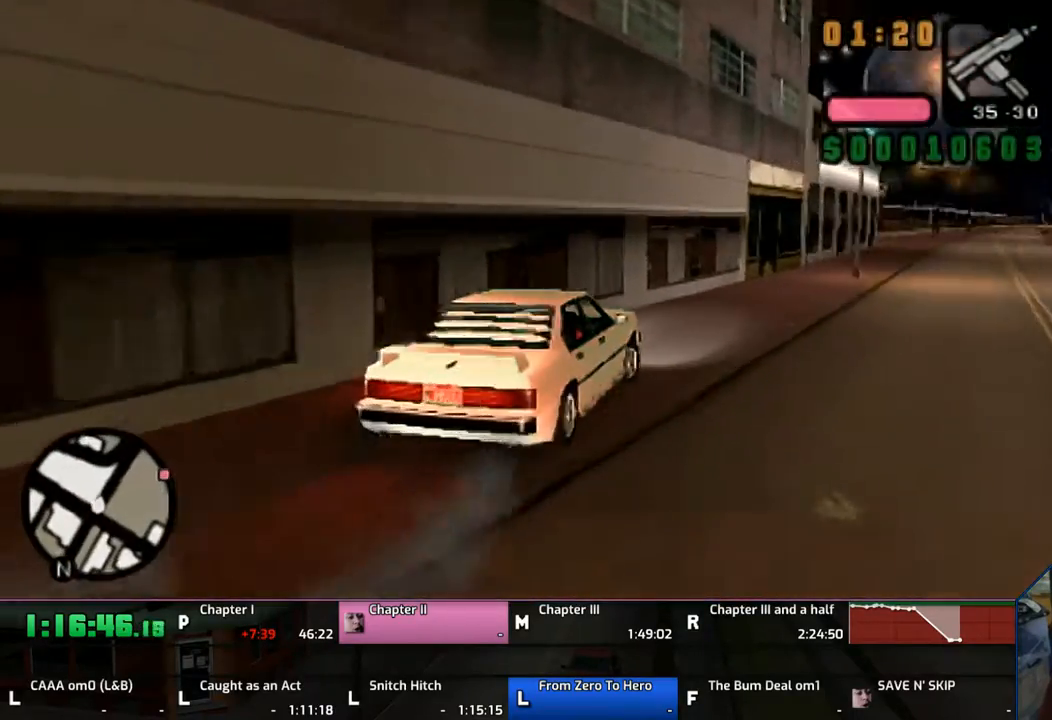
{"buttons": ["CROSS"], "left_stick": "up-right", "right_stick": "center", "events": [[83, "left_stick", "center"], [233, "left_stick", "left"], [300, "left_stick", "center"], [433, "left_stick", "up-right"]]}
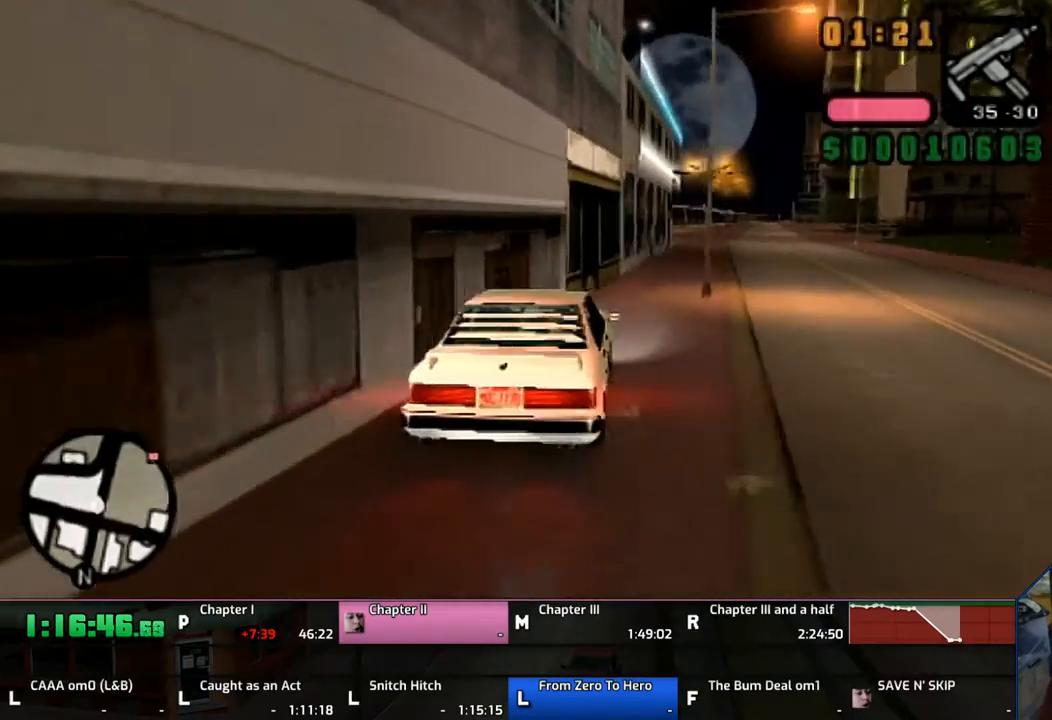
{"buttons": ["CROSS"], "left_stick": "center", "right_stick": "center", "events": [[100, "left_stick", "center"]]}
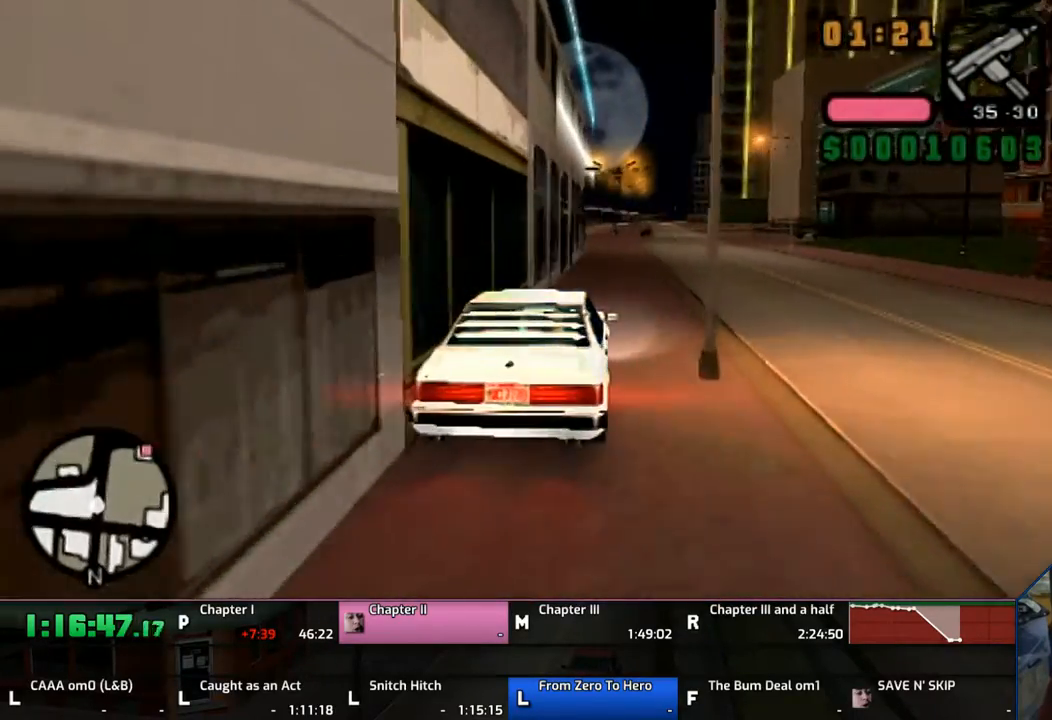
{"buttons": ["CROSS"], "left_stick": "center", "right_stick": "center", "events": [[33, "left_stick", "right"], [133, "left_stick", "center"]]}
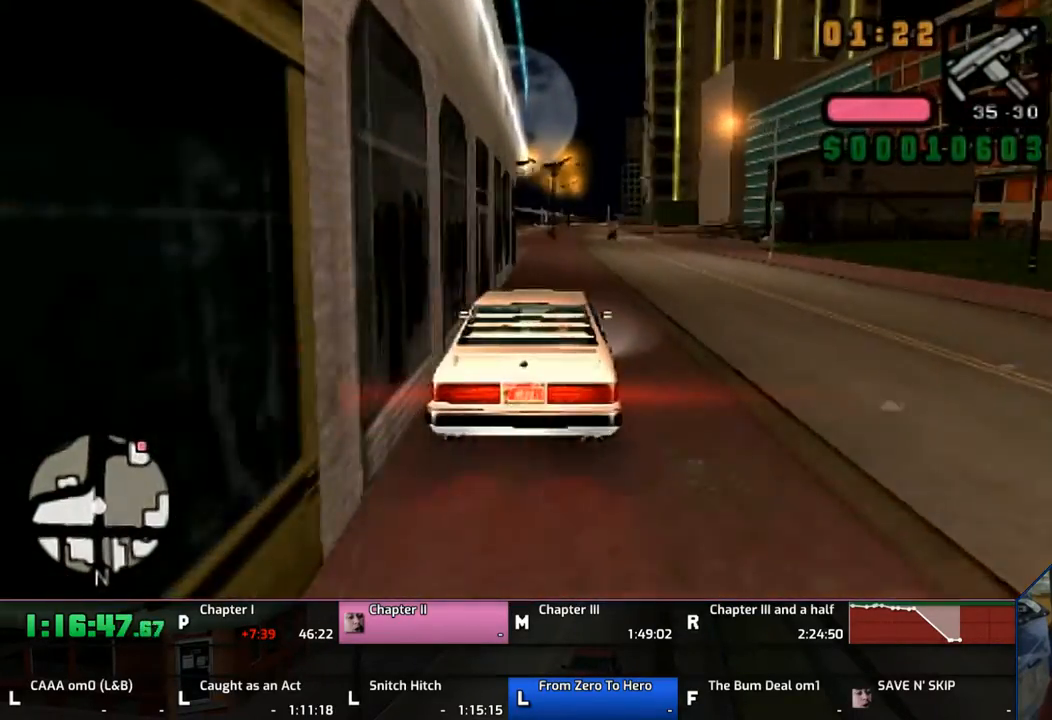
{"buttons": ["CROSS"], "left_stick": "center", "right_stick": "center", "events": [[233, "left_stick", "right"], [283, "left_stick", "center"]]}
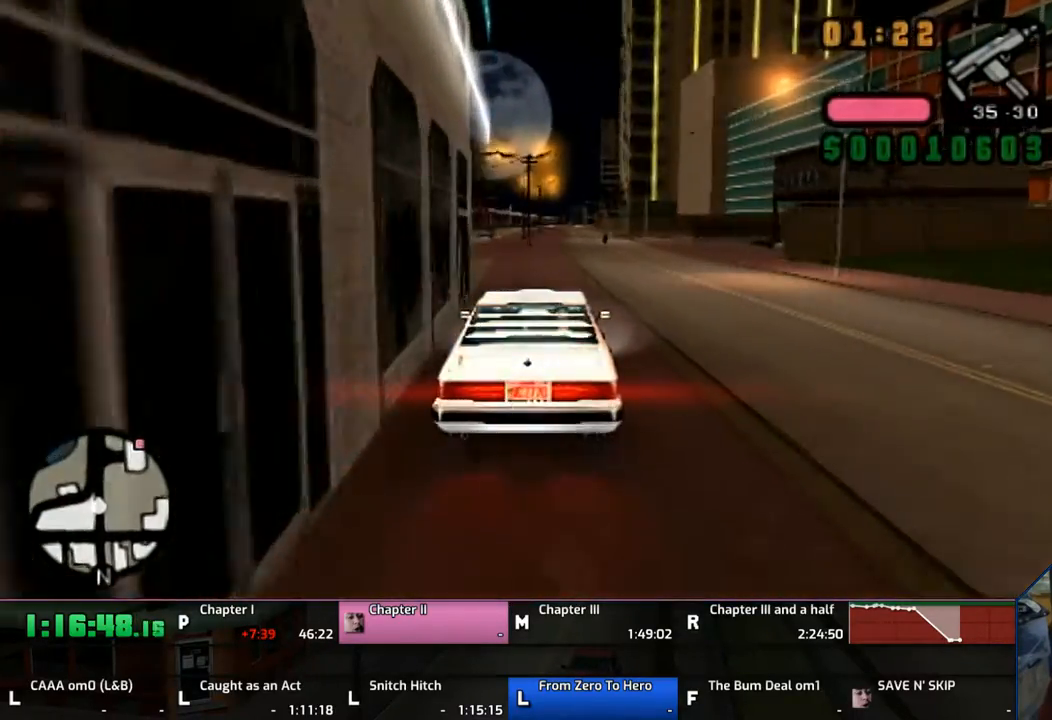
{"buttons": ["CROSS"], "left_stick": "up", "right_stick": "center", "events": [[50, "left_stick", "up"]]}